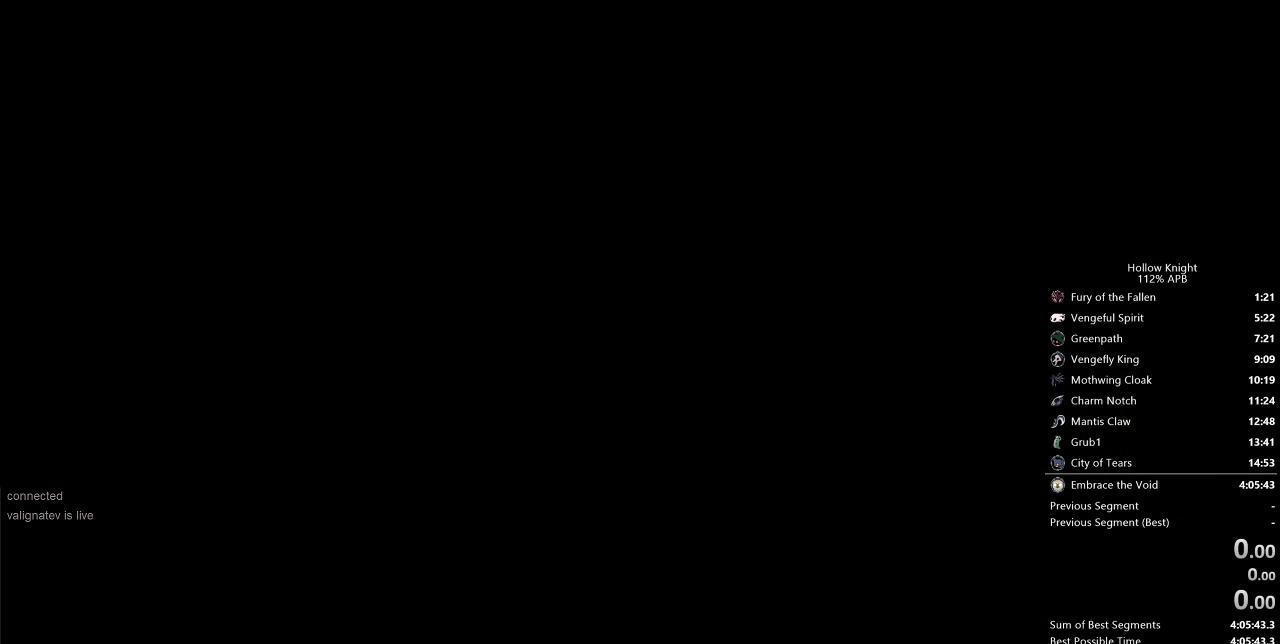
Gameplay with keyboard; each line is a JSON object with the keys held at the frame after it. "events" lists presses ("down") and releases ("up") of "cdash", "dash", "dnail", "down", "heal", "inv", "jump", "left", "nail", "right", "spell" and "up" between this image and that frame as [ms after this image, input, new state], when the widget could be followed in between. No other keys are recorded. Mouse input is not recorded. Key names are as the overlay labels them; some are game actions (e.g. jump) rather than physical keys.
{"keys": ["right"], "events": [[200, "dash", "down"], [250, "left", "down"], [300, "down", "down"], [433, "dash", "up"], [433, "left", "up"], [483, "down", "up"], [483, "right", "down"]]}
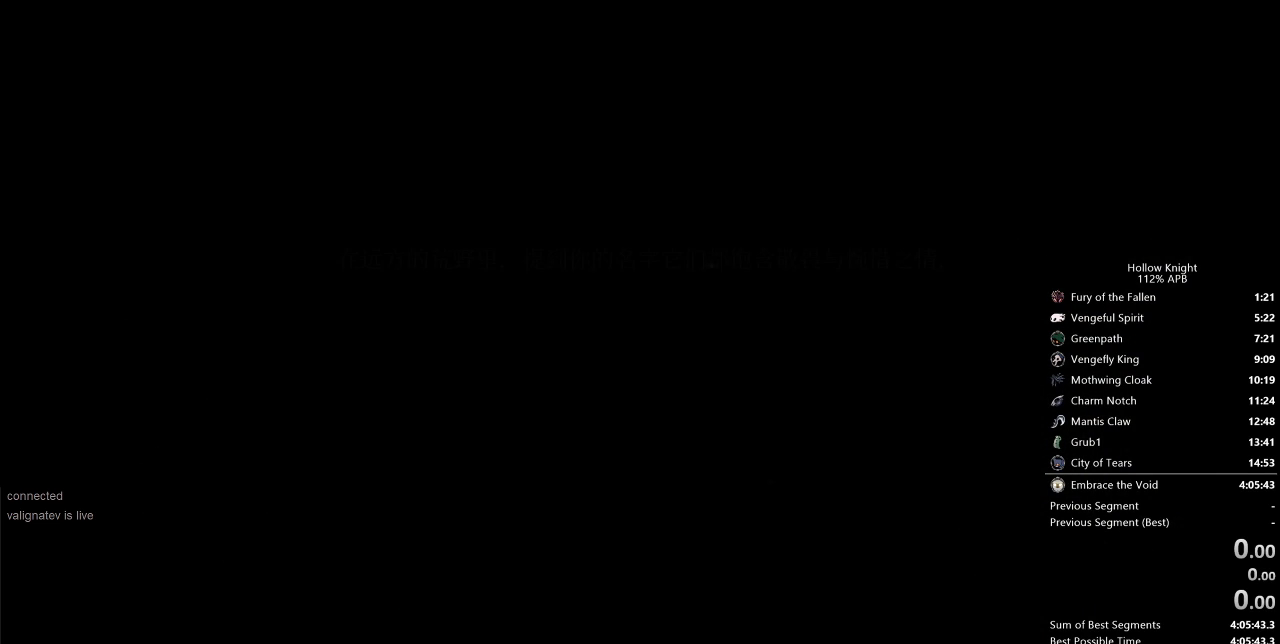
{"keys": ["down", "left", "nail"], "events": [[117, "dash", "down"], [267, "left", "down"], [267, "right", "up"], [350, "dash", "up"], [400, "down", "down"], [450, "nail", "down"]]}
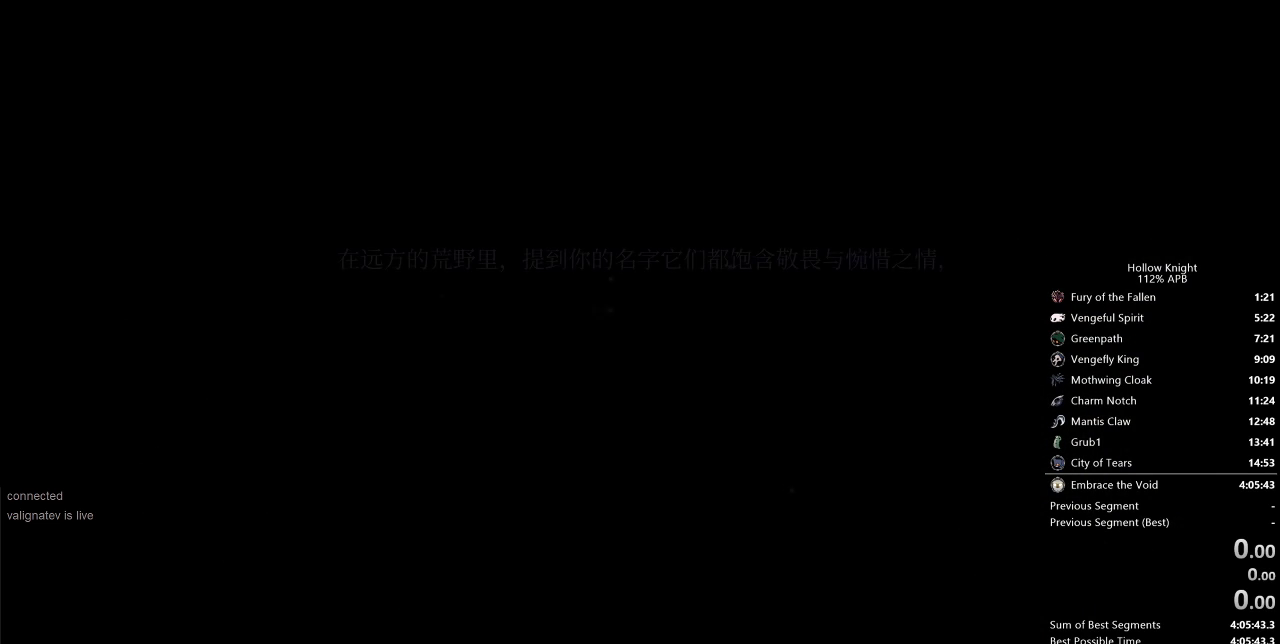
{"keys": ["left"], "events": [[50, "left", "up"], [50, "nail", "up"], [100, "right", "down"], [133, "dash", "down"], [133, "spell", "down"], [183, "down", "up"], [283, "dash", "up"], [283, "spell", "up"], [317, "left", "down"], [317, "nail", "down"], [367, "right", "up"], [467, "nail", "up"]]}
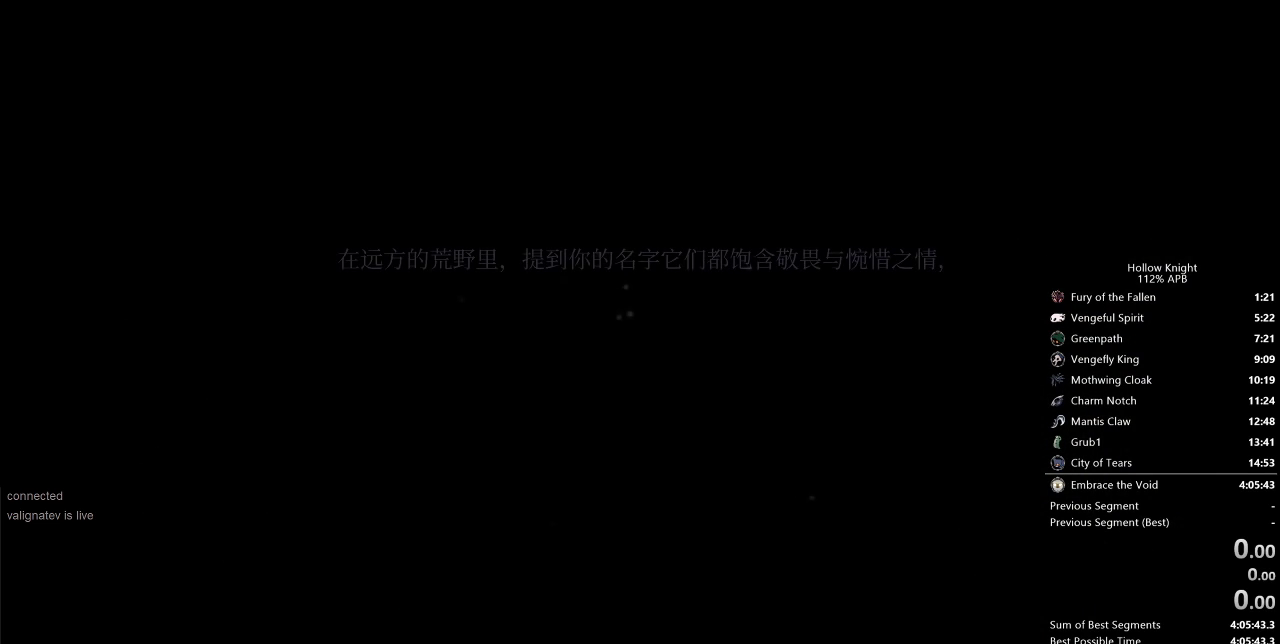
{"keys": ["left"], "events": [[17, "dash", "down"], [17, "down", "down"], [100, "jump", "down"], [150, "dash", "up"], [150, "jump", "up"], [150, "left", "up"], [200, "right", "down"], [250, "down", "up"], [350, "dash", "down"], [433, "jump", "down"], [433, "left", "down"], [433, "right", "up"], [483, "dash", "up"], [483, "jump", "up"]]}
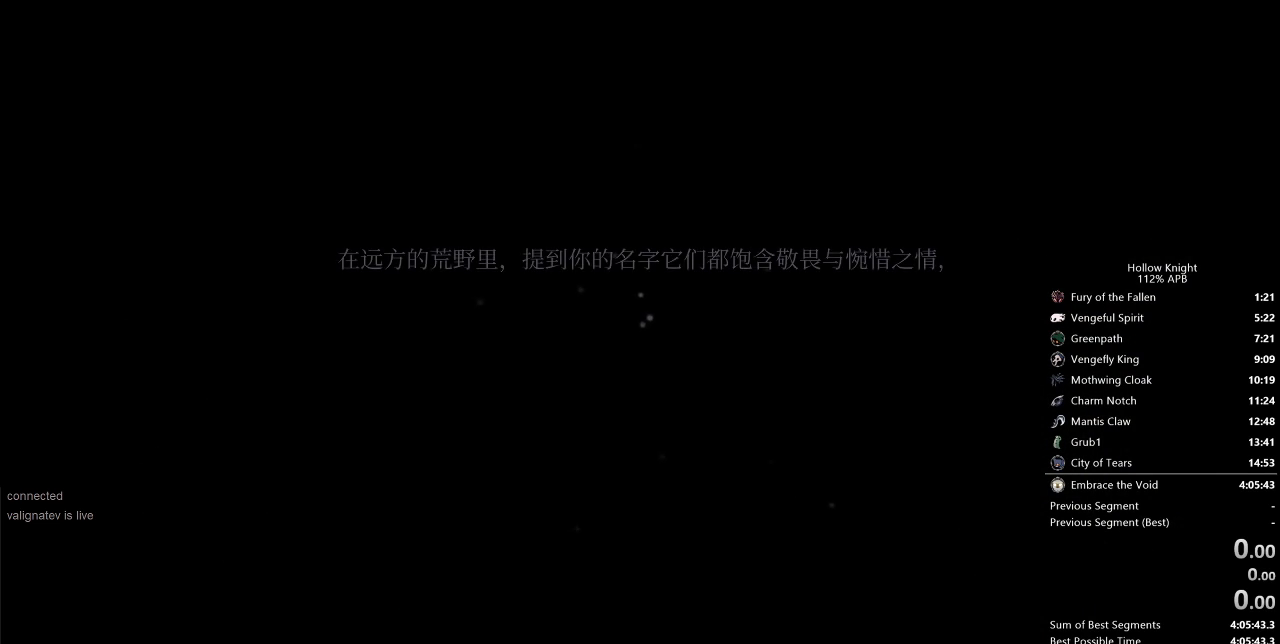
{"keys": ["dash", "down", "jump", "left"], "events": [[33, "down", "down"], [117, "left", "up"], [167, "dash", "down"], [167, "down", "up"], [167, "jump", "down"], [167, "right", "down"], [267, "dash", "up"], [267, "jump", "up"], [400, "left", "down"], [400, "right", "up"], [450, "dash", "down"], [450, "jump", "down"], [500, "down", "down"]]}
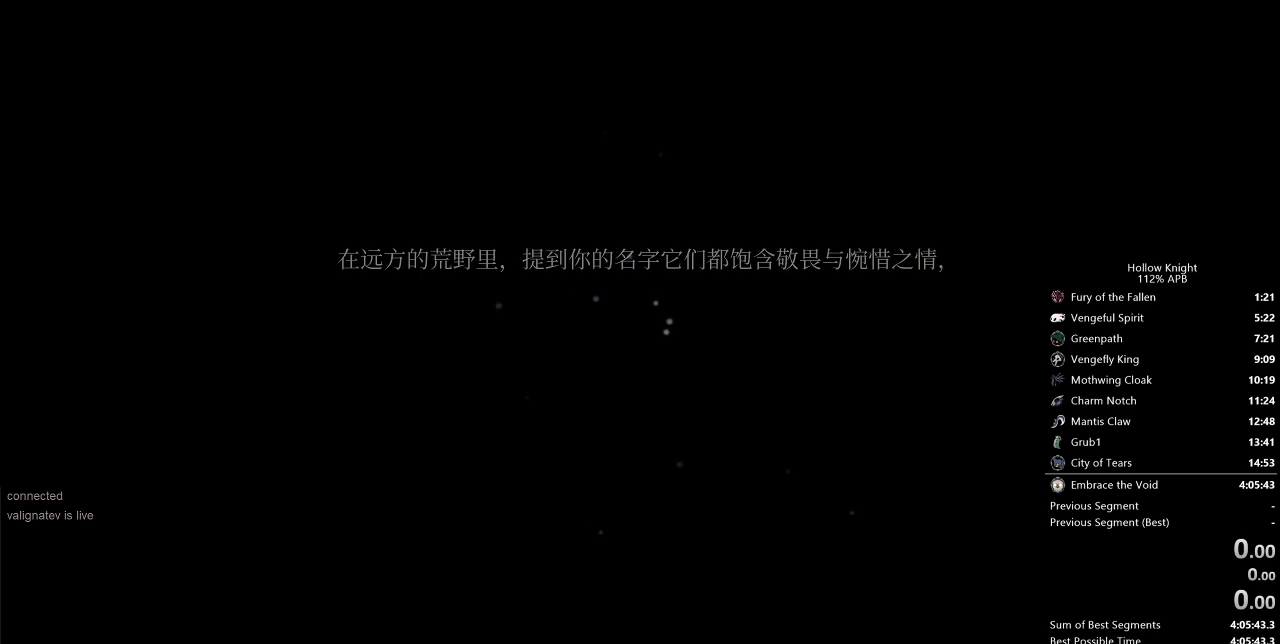
{"keys": ["left"], "events": [[50, "dash", "up"], [50, "jump", "up"], [100, "left", "up"], [150, "right", "down"], [233, "dash", "down"], [233, "down", "up"], [233, "jump", "down"], [233, "nail", "down"], [283, "nail", "up"], [367, "dash", "up"], [367, "jump", "up"], [367, "nail", "down"], [367, "right", "up"], [417, "left", "down"], [467, "nail", "up"]]}
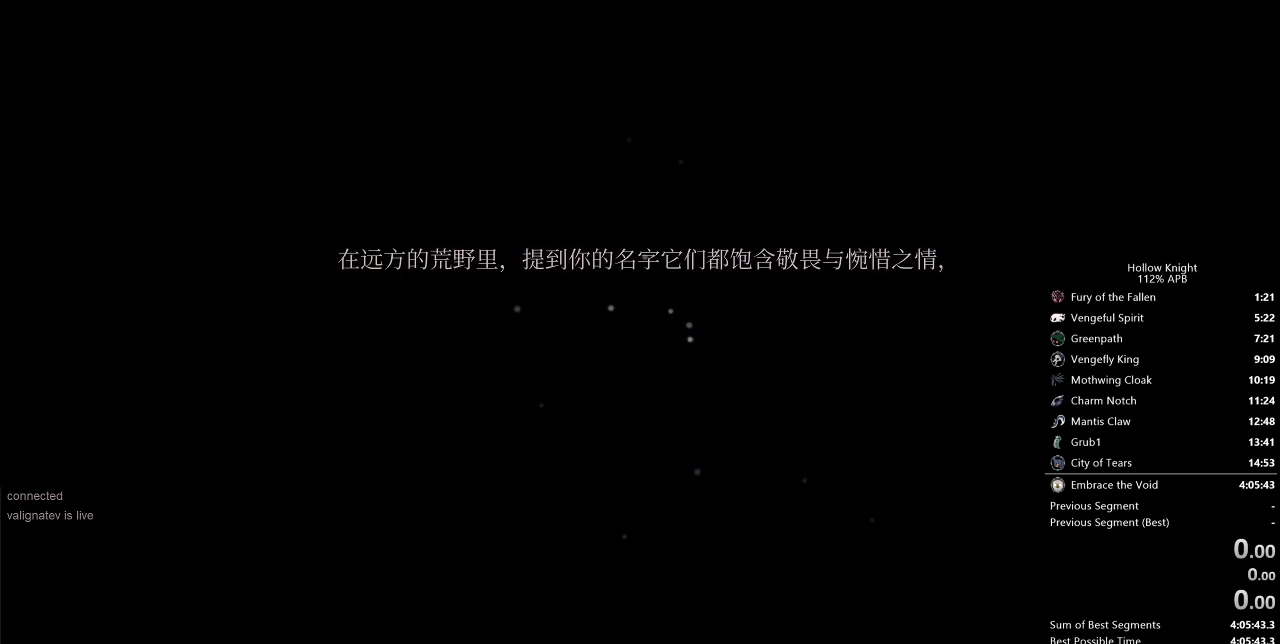
{"keys": ["down", "left", "nail"], "events": [[17, "dash", "down"], [17, "jump", "down"], [100, "dash", "up"], [100, "jump", "up"], [100, "left", "up"], [100, "right", "down"], [150, "nail", "down"], [300, "dash", "down"], [300, "jump", "down"], [300, "nail", "up"], [333, "left", "down"], [383, "dash", "up"], [383, "jump", "up"], [383, "nail", "down"], [383, "right", "up"], [483, "down", "down"]]}
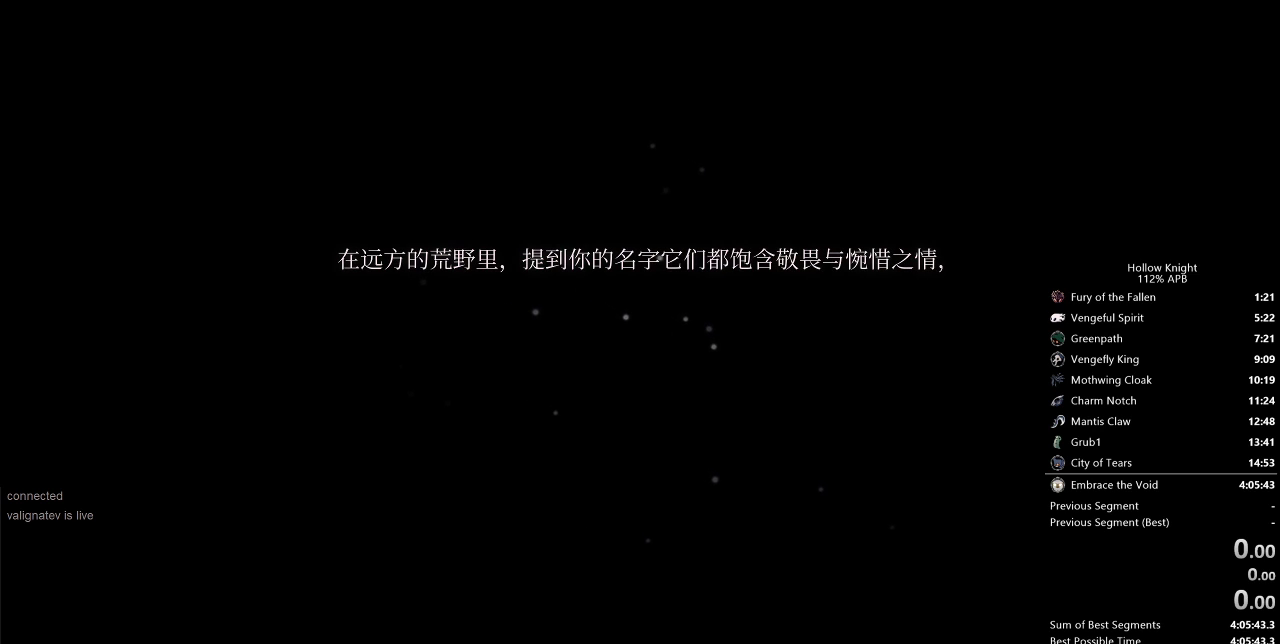
{"keys": ["down", "left"], "events": [[33, "dash", "down"], [33, "jump", "down"], [33, "nail", "up"], [67, "left", "up"], [117, "dash", "up"], [117, "jump", "up"], [117, "right", "down"], [167, "down", "up"], [267, "dash", "down"], [267, "jump", "down"], [317, "left", "down"], [400, "dash", "up"], [400, "jump", "up"], [400, "right", "up"], [450, "down", "down"]]}
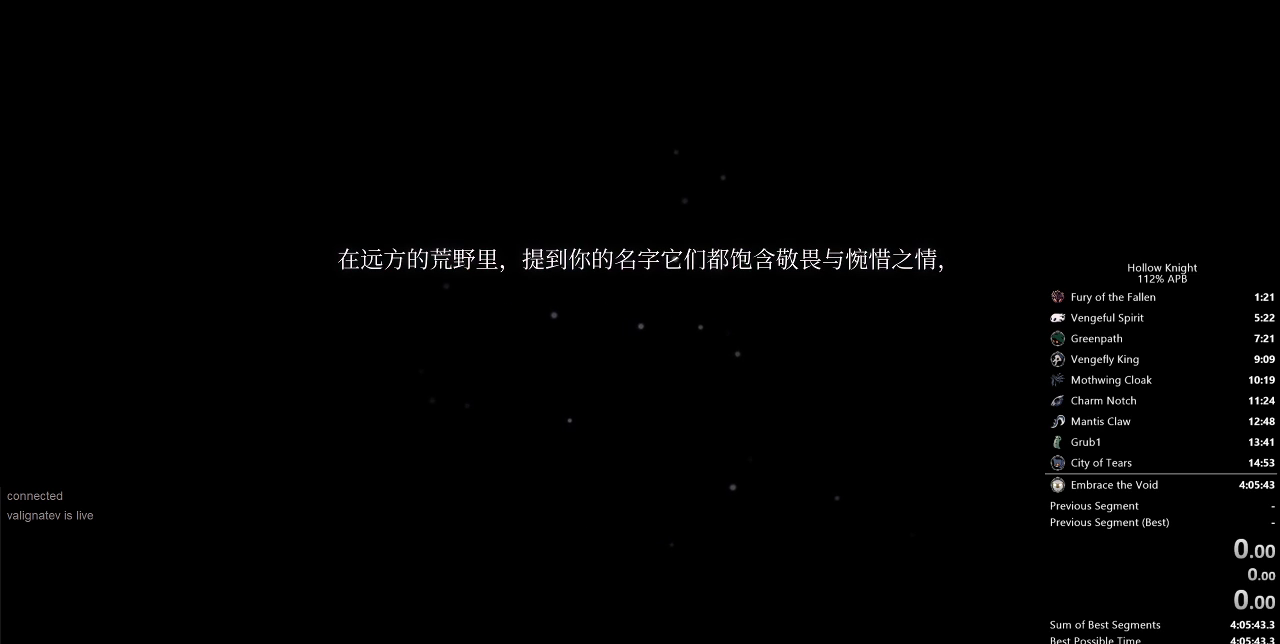
{"keys": ["left"], "events": [[33, "dash", "down"], [83, "dash", "up"], [83, "right", "down"], [133, "down", "up"], [133, "left", "up"], [233, "dash", "down"], [233, "spell", "down"], [383, "jump", "down"], [383, "spell", "up"], [433, "dash", "up"], [433, "jump", "up"], [433, "left", "down"], [433, "right", "up"]]}
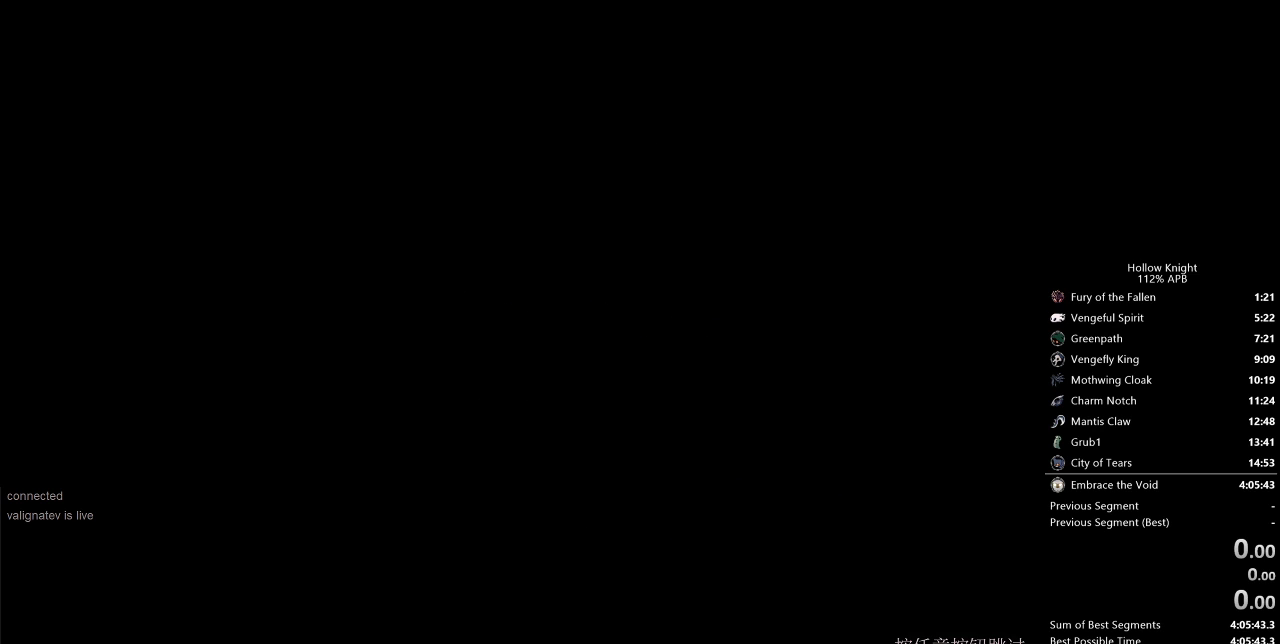
{"keys": ["left"], "events": [[17, "down", "down"], [67, "dash", "down"], [67, "jump", "down"], [117, "dash", "up"], [117, "left", "up"], [117, "right", "down"], [167, "down", "up"], [167, "jump", "up"], [300, "dash", "down"], [350, "jump", "down"], [350, "left", "down"], [350, "right", "up"], [400, "dash", "up"], [400, "jump", "up"]]}
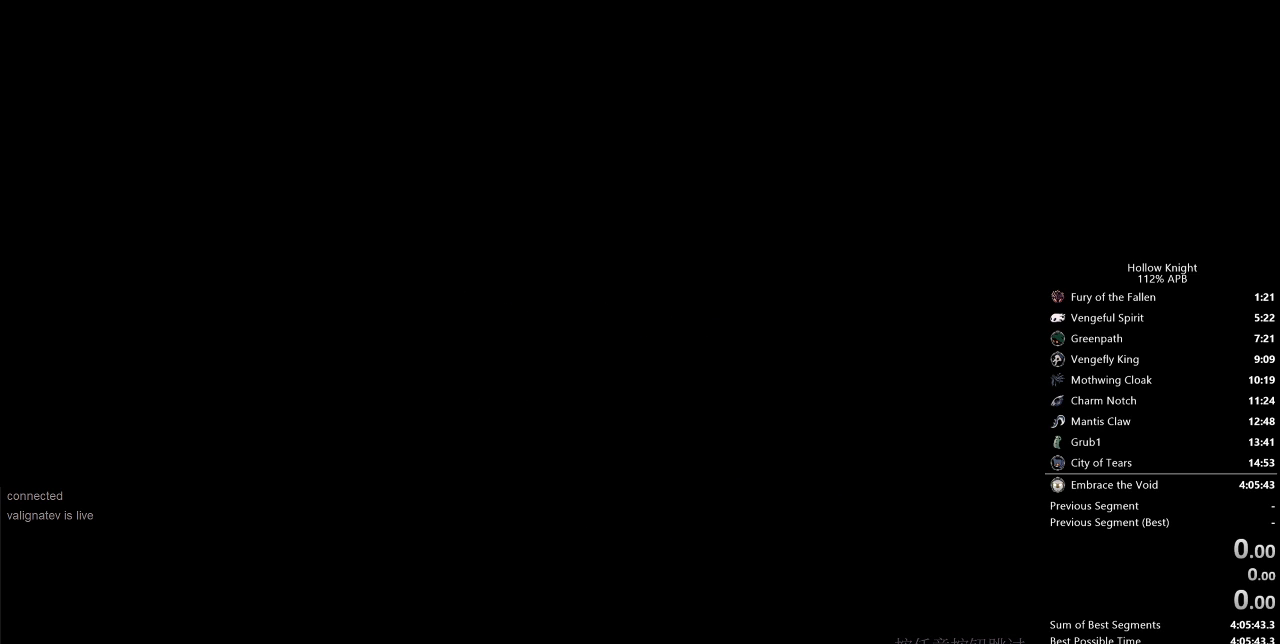
{"keys": ["down", "left"], "events": [[83, "dash", "down"], [83, "down", "down"], [83, "jump", "down"], [183, "dash", "up"], [183, "jump", "up"], [217, "down", "up"], [217, "right", "down"], [367, "dash", "down"], [367, "jump", "down"], [417, "right", "up"], [500, "dash", "up"], [500, "down", "down"], [500, "jump", "up"]]}
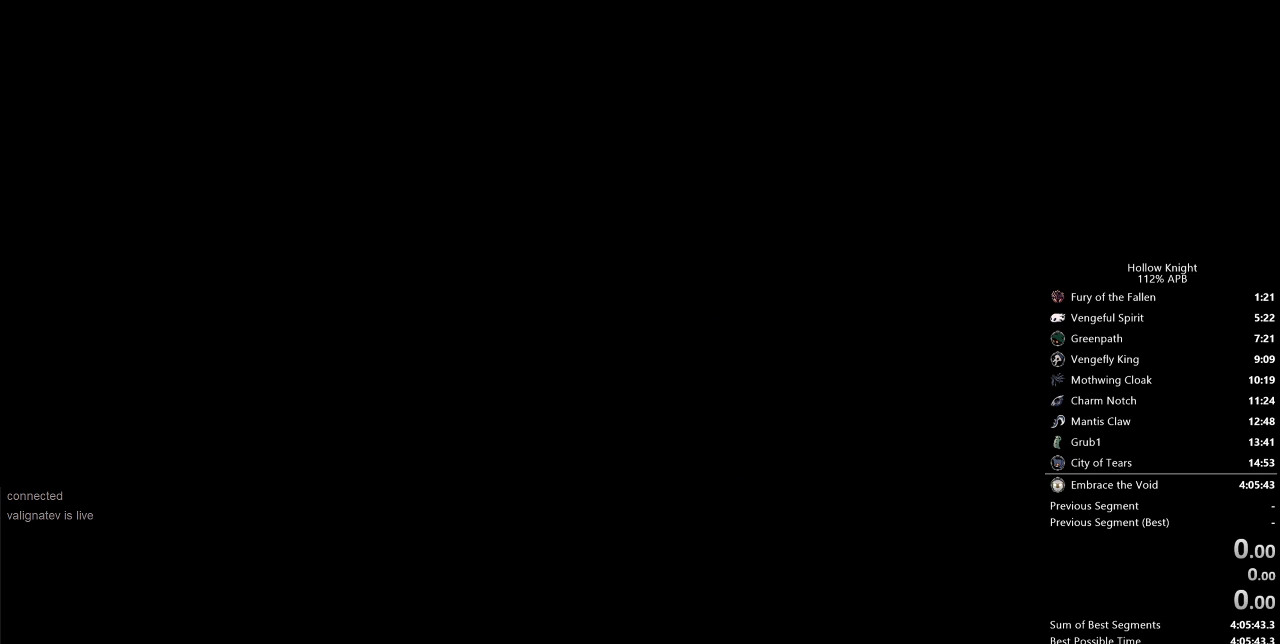
{"keys": [], "events": [[100, "left", "up"], [100, "nail", "down"], [100, "right", "down"], [183, "dash", "down"], [183, "down", "up"], [183, "jump", "down"], [183, "nail", "up"], [333, "dash", "up"], [333, "jump", "up"], [467, "right", "up"]]}
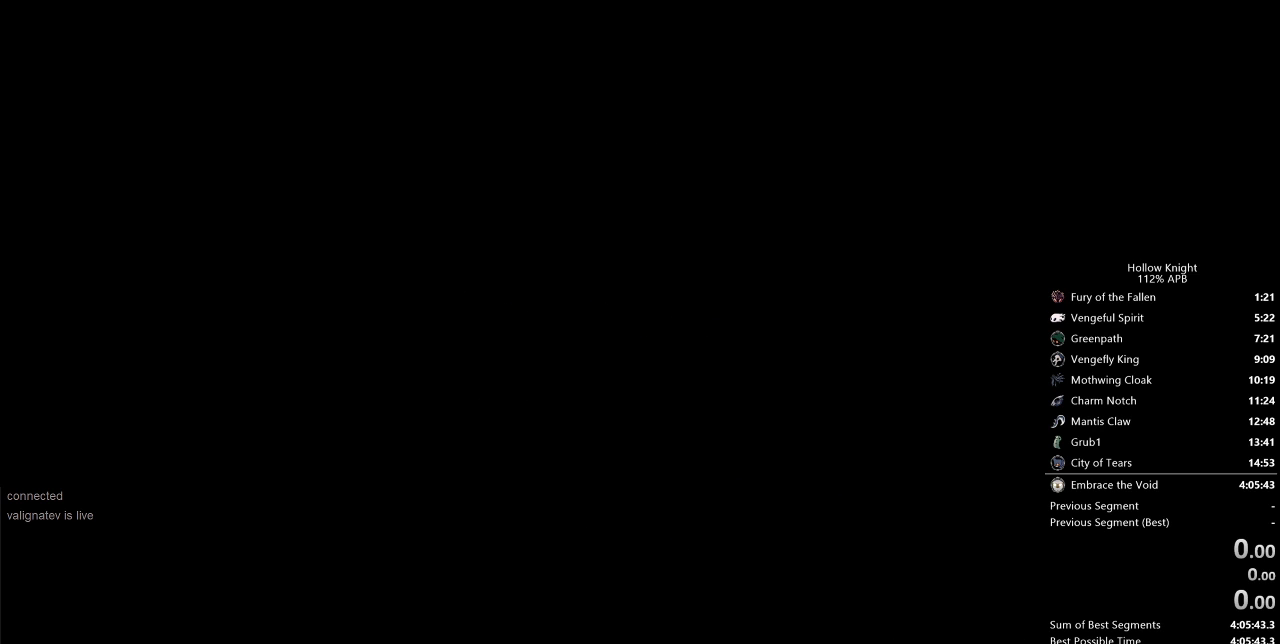
{"keys": ["dash", "down", "jump", "right"], "events": [[67, "dash", "down"], [67, "left", "down"], [117, "jump", "down"], [200, "dash", "up"], [200, "down", "down"], [200, "jump", "up"], [350, "left", "up"], [350, "nail", "down"], [350, "right", "down"], [400, "nail", "up"], [433, "dash", "down"], [433, "jump", "down"]]}
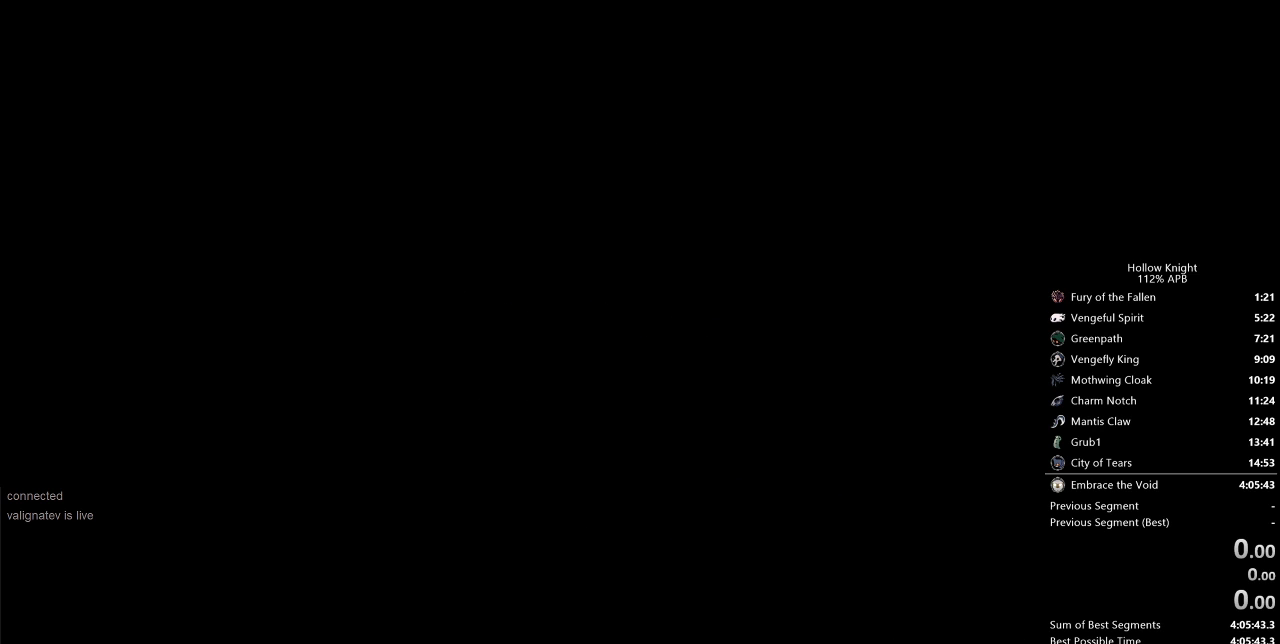
{"keys": ["down", "left"], "events": [[33, "down", "up"], [67, "dash", "up"], [67, "jump", "up"], [167, "nail", "down"], [267, "nail", "up"], [317, "dash", "down"], [317, "left", "down"], [317, "right", "up"], [500, "dash", "up"], [500, "down", "down"]]}
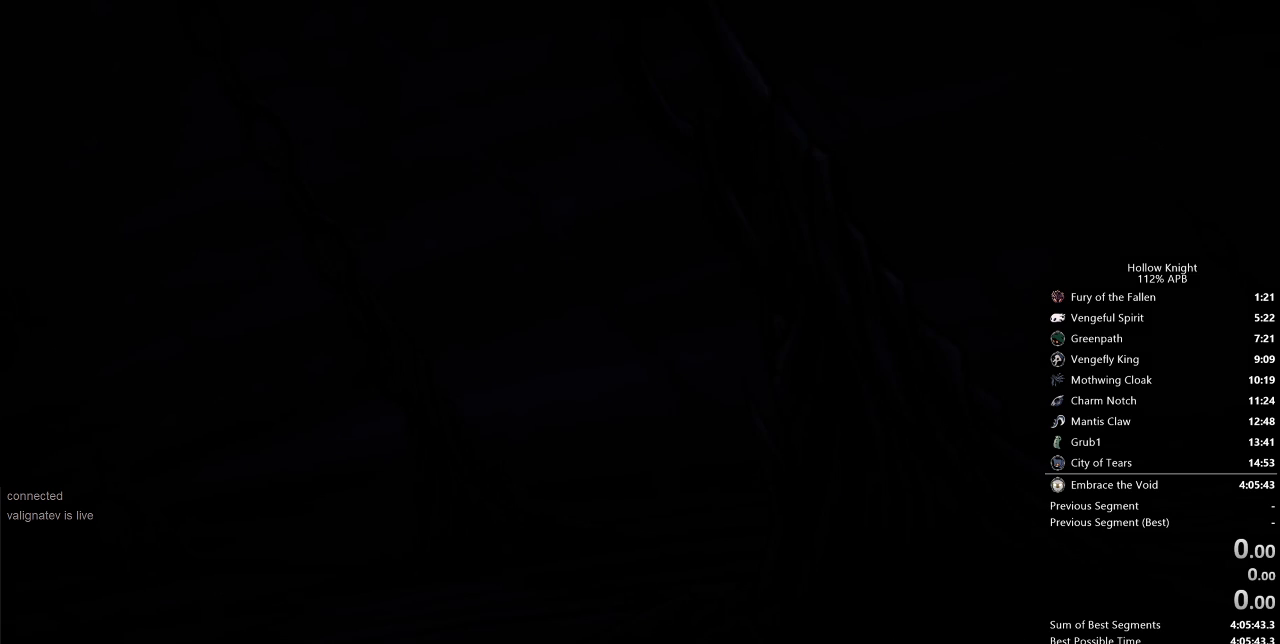
{"keys": ["dash", "down", "jump", "left"], "events": [[100, "left", "up"], [100, "right", "down"], [150, "dash", "down"], [150, "down", "up"], [233, "dash", "up"], [283, "right", "up"], [367, "down", "down"], [367, "left", "down"], [367, "nail", "down"], [417, "dash", "down"], [417, "nail", "up"], [467, "jump", "down"]]}
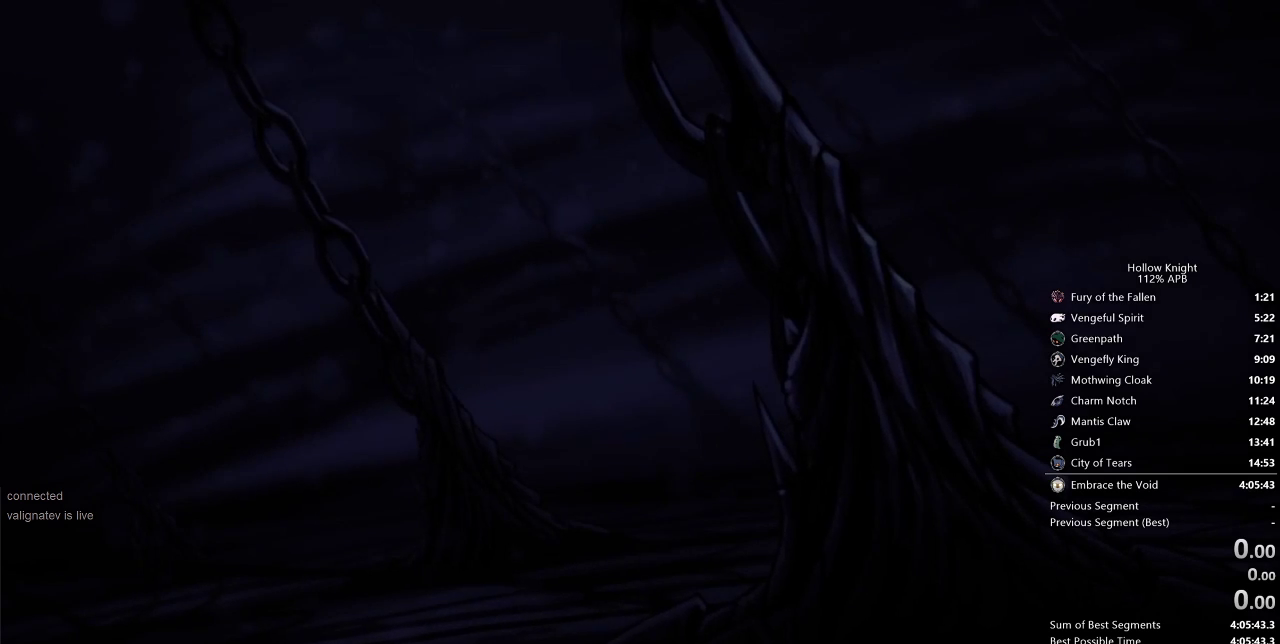
{"keys": ["dash", "down", "jump", "left"], "events": [[17, "down", "up"], [17, "left", "up"], [67, "dash", "up"], [67, "jump", "up"], [67, "right", "down"], [100, "left", "down"], [100, "nail", "down"], [150, "right", "up"], [200, "dash", "down"], [200, "down", "down"], [200, "jump", "down"], [200, "nail", "up"], [300, "down", "up"], [333, "dash", "up"], [333, "jump", "up"], [333, "right", "down"], [383, "down", "down"], [383, "nail", "down"], [383, "right", "up"], [433, "dash", "down"], [433, "nail", "up"], [500, "jump", "down"]]}
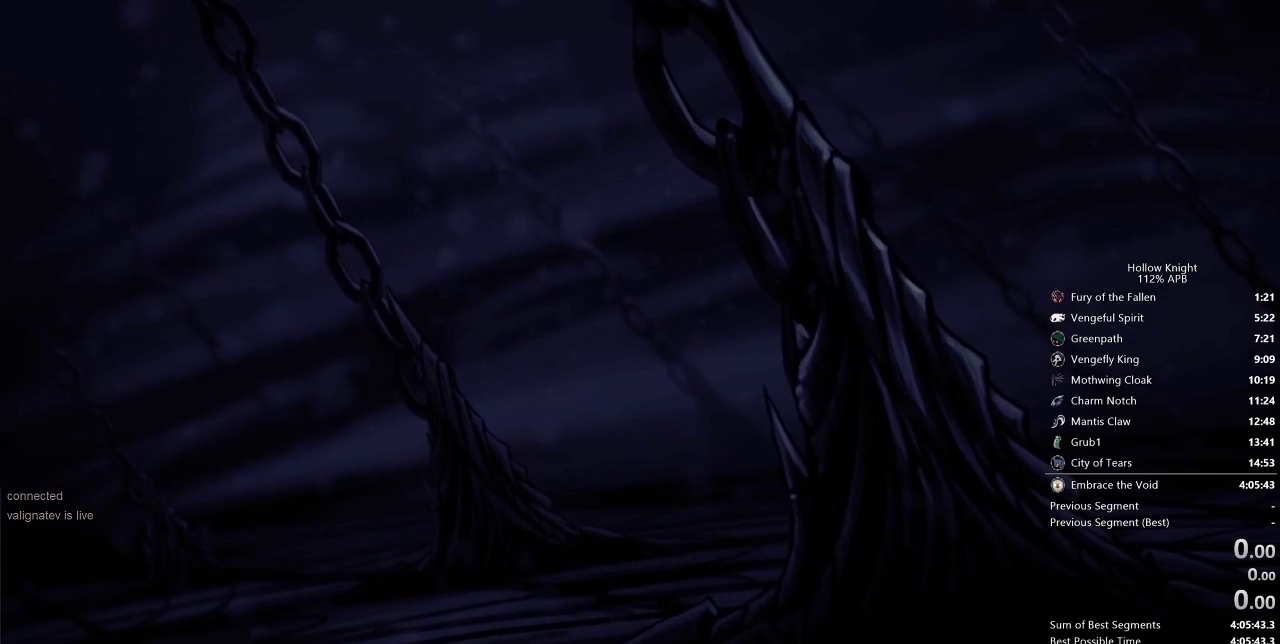
{"keys": ["dash", "jump", "left"], "events": [[67, "dash", "up"], [67, "jump", "up"], [133, "down", "up"], [133, "left", "up"], [133, "right", "down"], [183, "dash", "down"], [217, "jump", "down"], [217, "left", "down"], [217, "right", "up"], [317, "dash", "up"], [317, "down", "down"], [317, "jump", "up"], [450, "dash", "down"], [450, "down", "up"], [450, "jump", "down"]]}
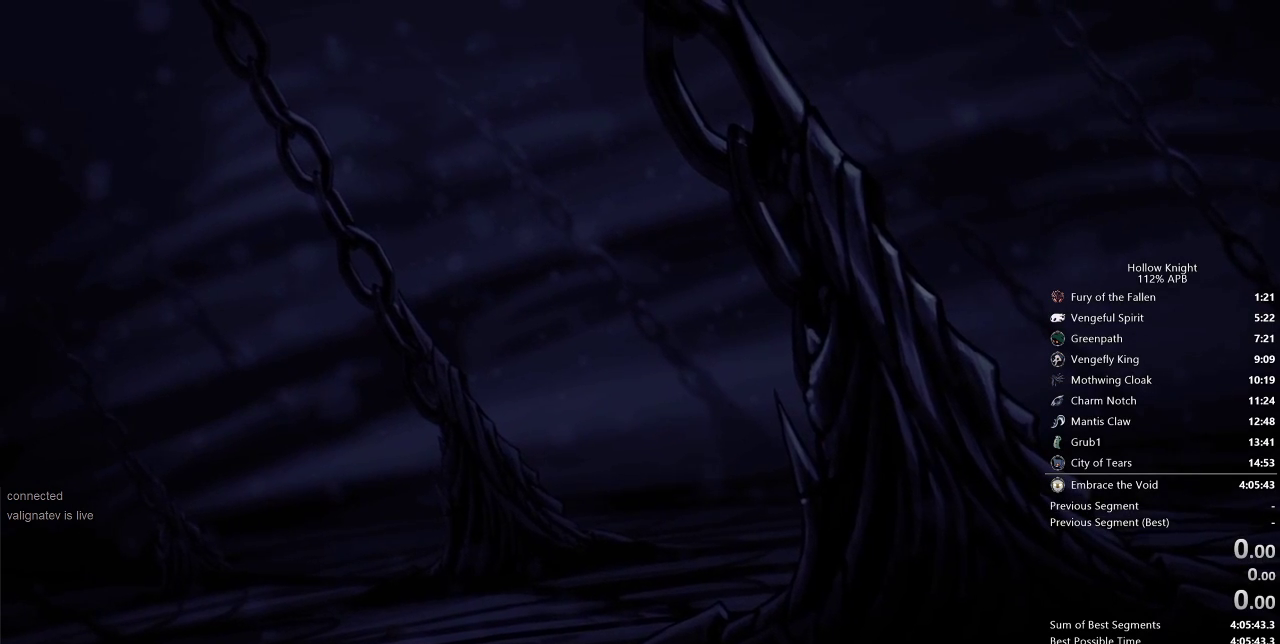
{"keys": ["dash", "jump", "right"], "events": [[33, "dash", "up"], [33, "down", "down"], [33, "jump", "up"], [33, "nail", "down"], [100, "dash", "down"], [100, "down", "up"], [100, "left", "up"], [100, "nail", "up"], [100, "right", "down"], [133, "jump", "down"], [183, "dash", "up"], [183, "jump", "up"], [233, "left", "down"], [233, "nail", "down"], [233, "right", "up"], [267, "dash", "down"], [267, "down", "down"], [267, "nail", "up"], [333, "jump", "down"], [367, "dash", "up"], [367, "down", "up"], [367, "jump", "up"], [367, "left", "up"], [367, "nail", "down"], [367, "right", "down"], [467, "dash", "down"], [467, "jump", "down"], [467, "nail", "up"]]}
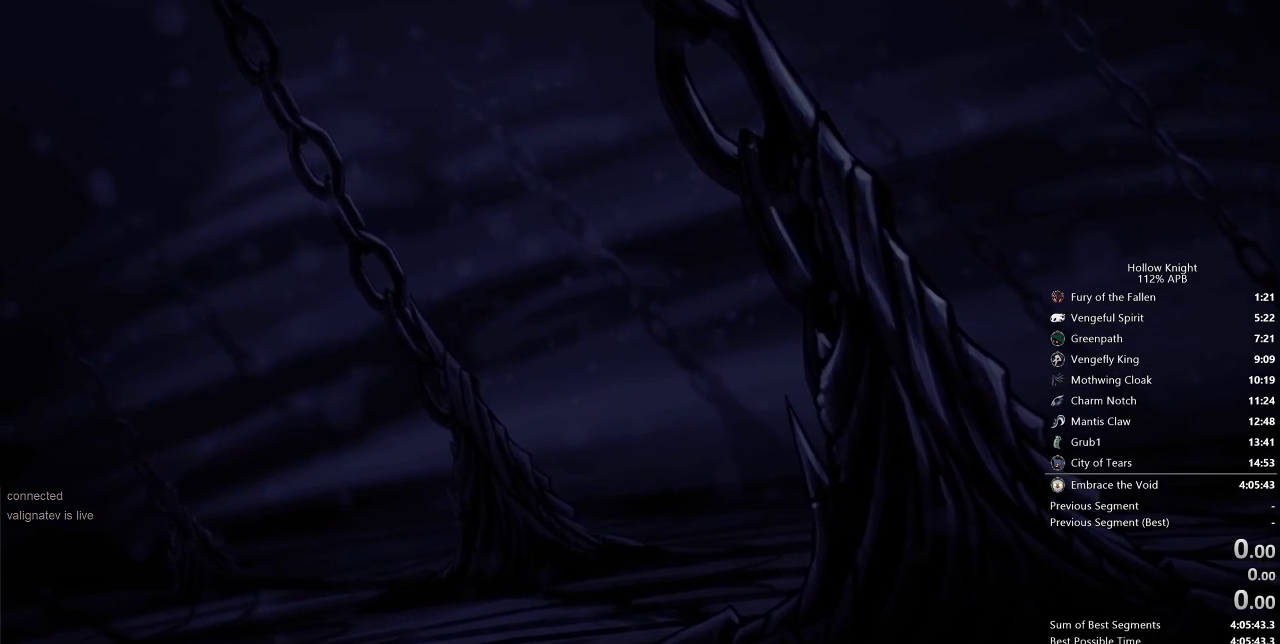
{"keys": ["down"], "events": [[17, "jump", "up"], [17, "right", "up"], [67, "dash", "up"], [67, "down", "down"], [67, "left", "down"], [67, "nail", "down"], [117, "nail", "up"], [167, "dash", "down"], [167, "down", "up"], [167, "jump", "down"], [167, "left", "up"], [167, "right", "down"], [200, "dash", "up"], [200, "jump", "up"], [250, "nail", "down"], [300, "dash", "down"], [300, "nail", "up"], [300, "right", "up"], [350, "jump", "down"], [350, "left", "down"], [400, "dash", "up"], [400, "jump", "up"], [400, "nail", "down"], [450, "down", "down"], [483, "left", "up"], [483, "nail", "up"]]}
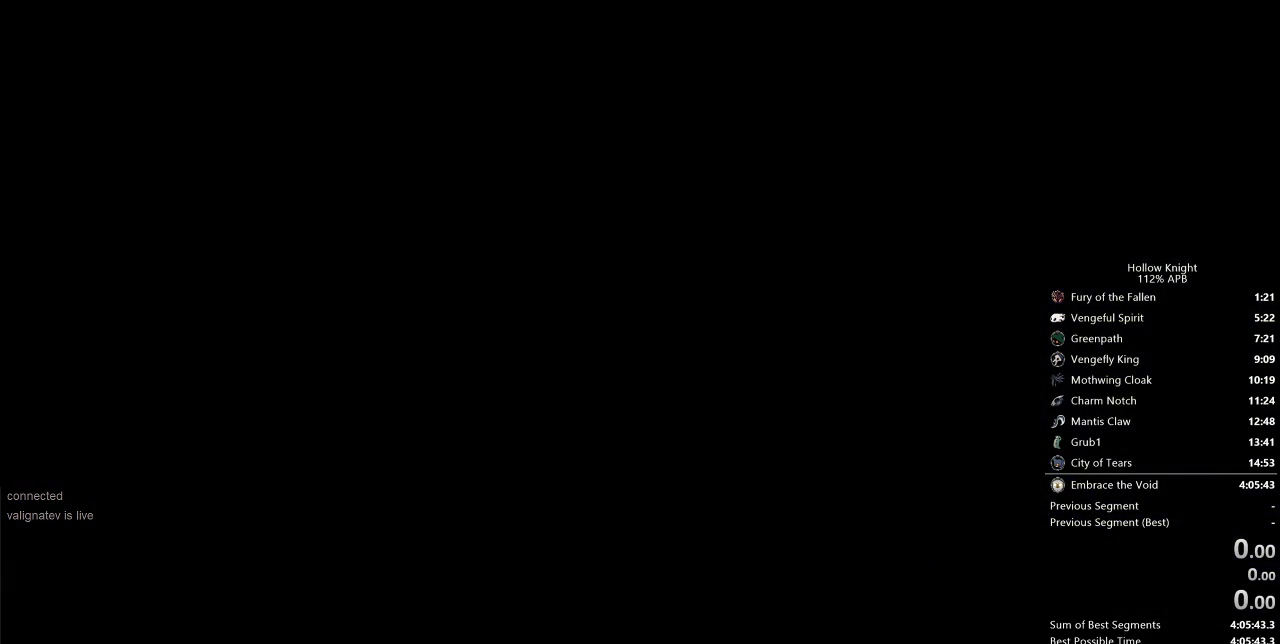
{"keys": ["dash", "jump", "left"], "events": [[33, "dash", "down"], [33, "down", "up"], [33, "jump", "down"], [33, "right", "down"], [83, "dash", "up"], [83, "jump", "up"], [83, "nail", "down"], [183, "left", "down"], [217, "dash", "down"], [217, "nail", "up"], [217, "right", "up"], [267, "down", "down"], [267, "jump", "down"], [367, "dash", "up"], [367, "down", "up"], [367, "jump", "up"], [367, "left", "up"], [367, "nail", "down"], [367, "right", "down"], [400, "nail", "up"], [450, "dash", "down"], [450, "jump", "down"], [500, "left", "down"], [500, "right", "up"]]}
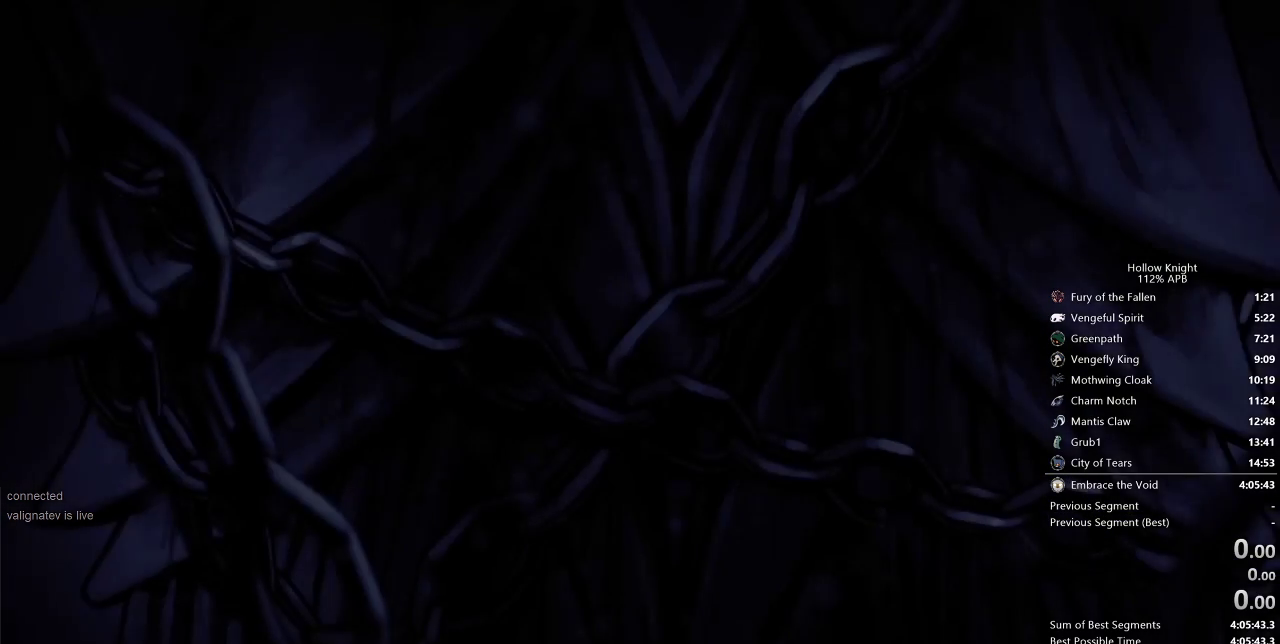
{"keys": ["dash", "jump", "left"], "events": [[50, "dash", "up"], [50, "jump", "up"], [100, "nail", "down"], [150, "nail", "up"], [183, "dash", "down"], [183, "jump", "down"], [233, "left", "up"], [283, "dash", "up"], [283, "jump", "up"], [283, "right", "down"], [333, "nail", "down"], [433, "nail", "up"], [467, "dash", "down"], [467, "jump", "down"], [467, "left", "down"], [467, "right", "up"]]}
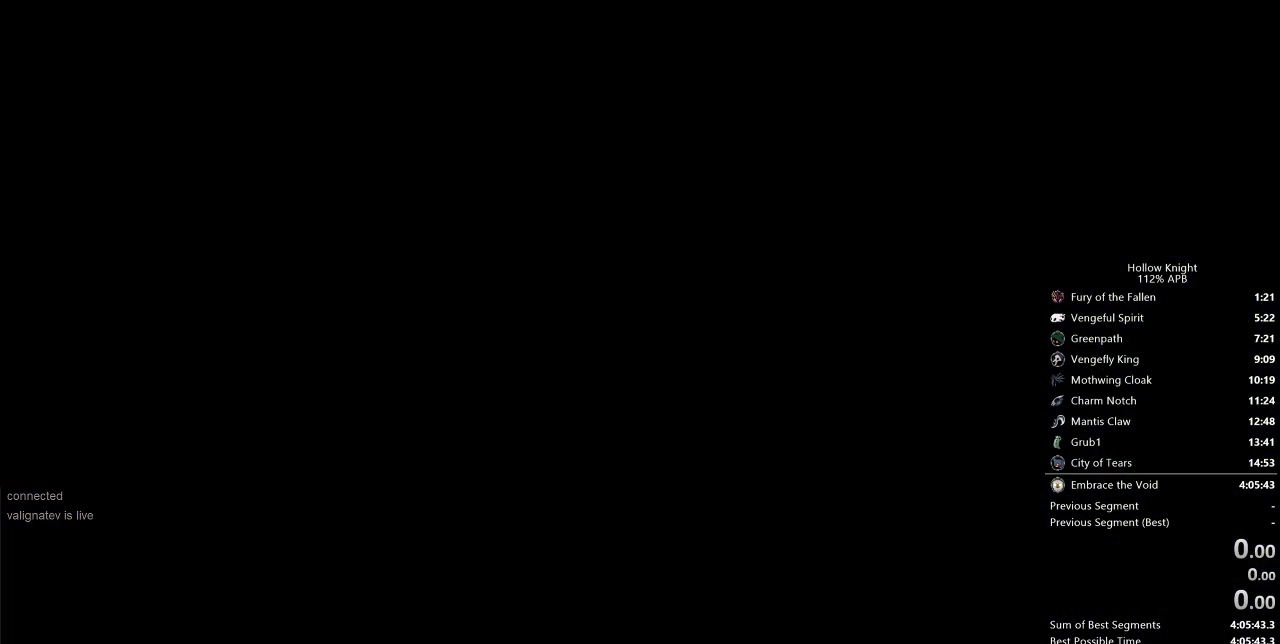
{"keys": ["dash", "jump", "left"], "events": [[67, "dash", "up"], [67, "down", "down"], [67, "jump", "up"], [117, "left", "up"], [117, "nail", "down"], [117, "right", "down"], [150, "down", "up"], [200, "nail", "up"], [250, "dash", "down"], [300, "dash", "up"], [350, "left", "down"], [350, "right", "up"], [483, "dash", "down"], [483, "jump", "down"]]}
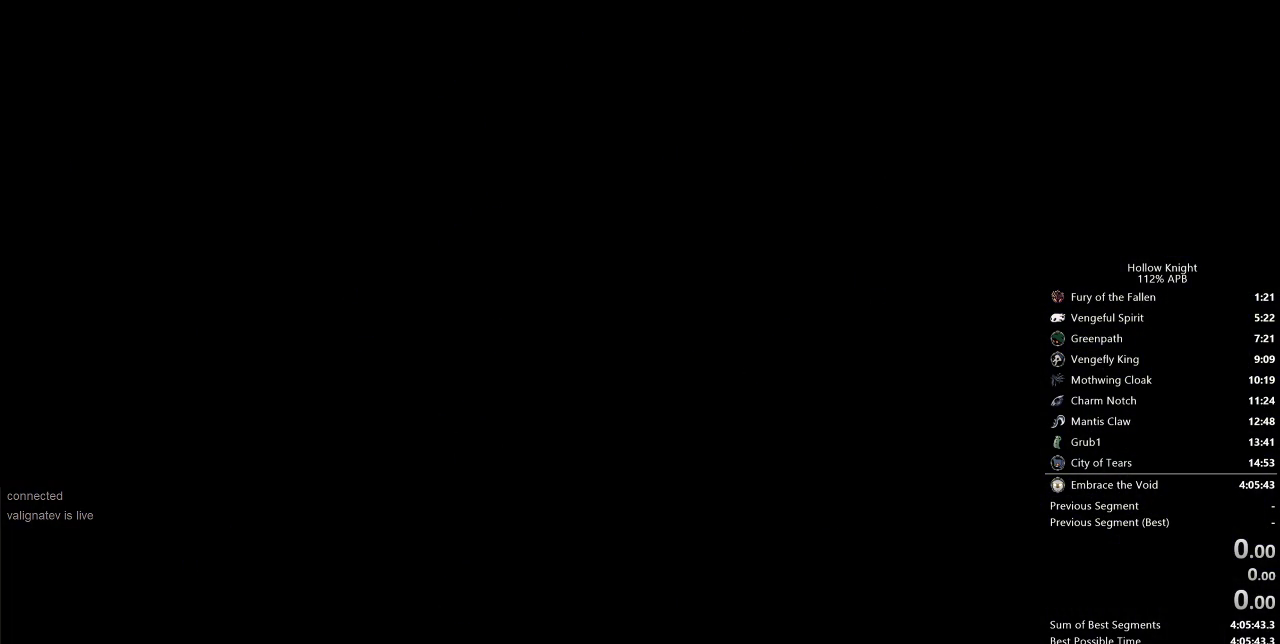
{"keys": ["left", "nail", "right"], "events": [[83, "dash", "up"], [83, "jump", "up"], [167, "left", "up"], [167, "nail", "down"], [267, "nail", "up"], [267, "right", "down"], [450, "nail", "down"], [500, "left", "down"]]}
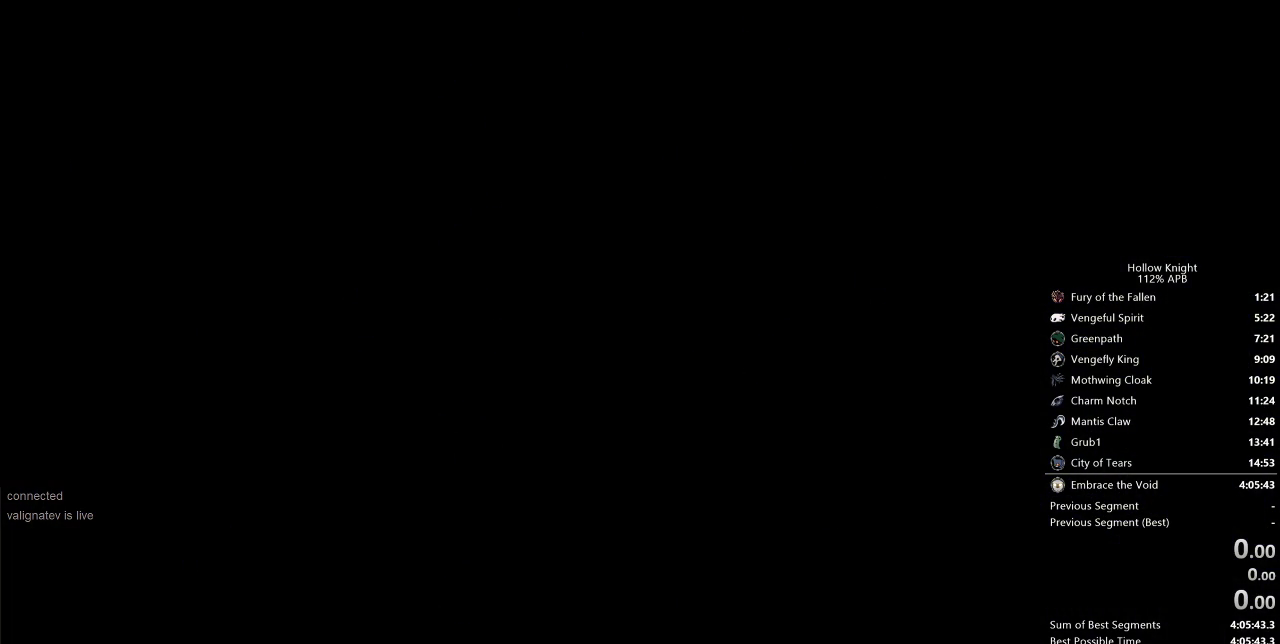
{"keys": [], "events": [[50, "dash", "down"], [50, "down", "down"], [50, "jump", "down"], [50, "nail", "up"], [50, "right", "up"], [150, "dash", "up"], [150, "jump", "up"], [200, "right", "down"], [233, "down", "up"], [233, "left", "up"], [283, "nail", "down"], [333, "dash", "down"], [333, "jump", "down"], [333, "nail", "up"], [367, "right", "up"], [417, "dash", "up"], [417, "jump", "up"]]}
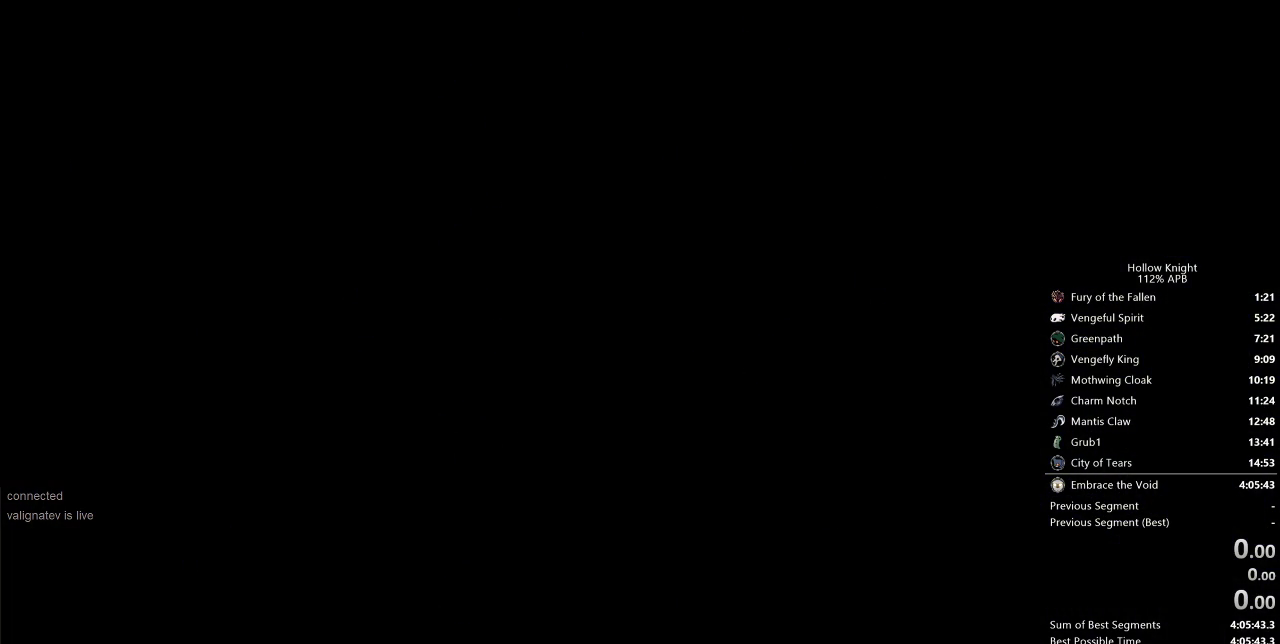
{"keys": ["dash", "down", "jump", "right"], "events": [[100, "dash", "down"], [100, "jump", "down"], [150, "left", "down"], [250, "dash", "up"], [250, "jump", "up"], [333, "down", "down"], [333, "nail", "down"], [383, "nail", "up"], [433, "dash", "down"], [433, "jump", "down"], [483, "left", "up"], [483, "right", "down"]]}
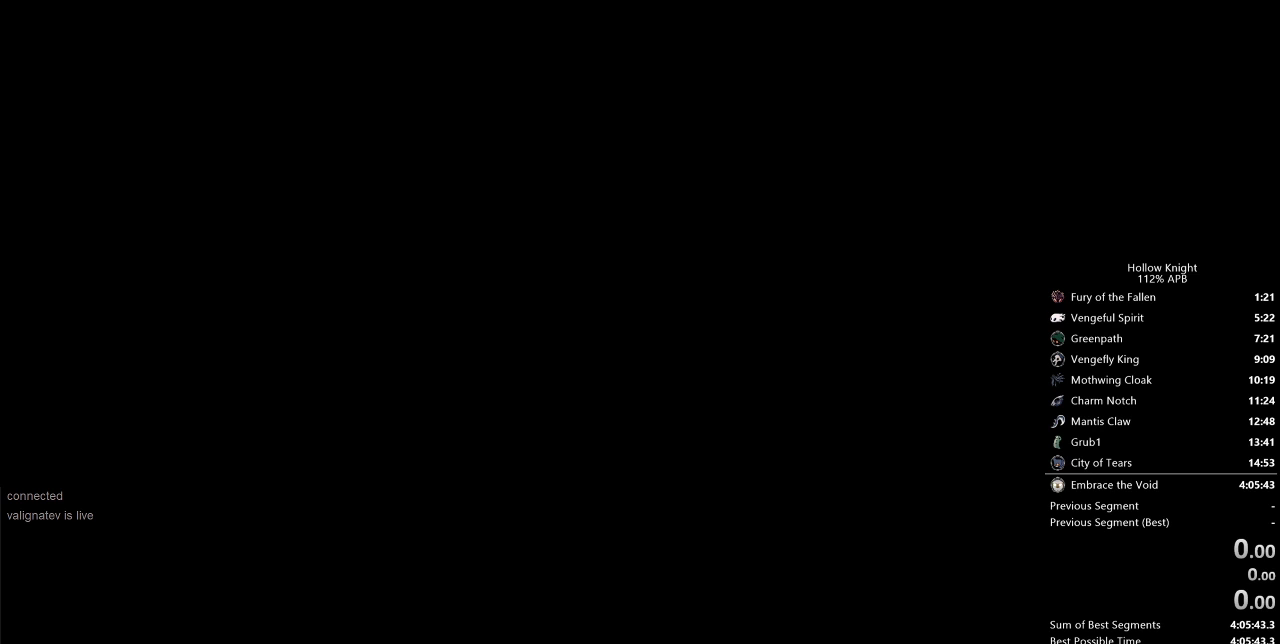
{"keys": ["dash", "down", "jump", "left", "right"], "events": [[17, "dash", "up"], [17, "down", "up"], [17, "jump", "up"], [17, "nail", "down"], [167, "dash", "down"], [167, "jump", "down"], [167, "nail", "up"], [217, "left", "down"], [317, "dash", "up"], [317, "jump", "up"], [317, "nail", "down"], [317, "right", "up"], [400, "dash", "down"], [400, "jump", "down"], [400, "nail", "up"], [450, "down", "down"], [483, "right", "down"]]}
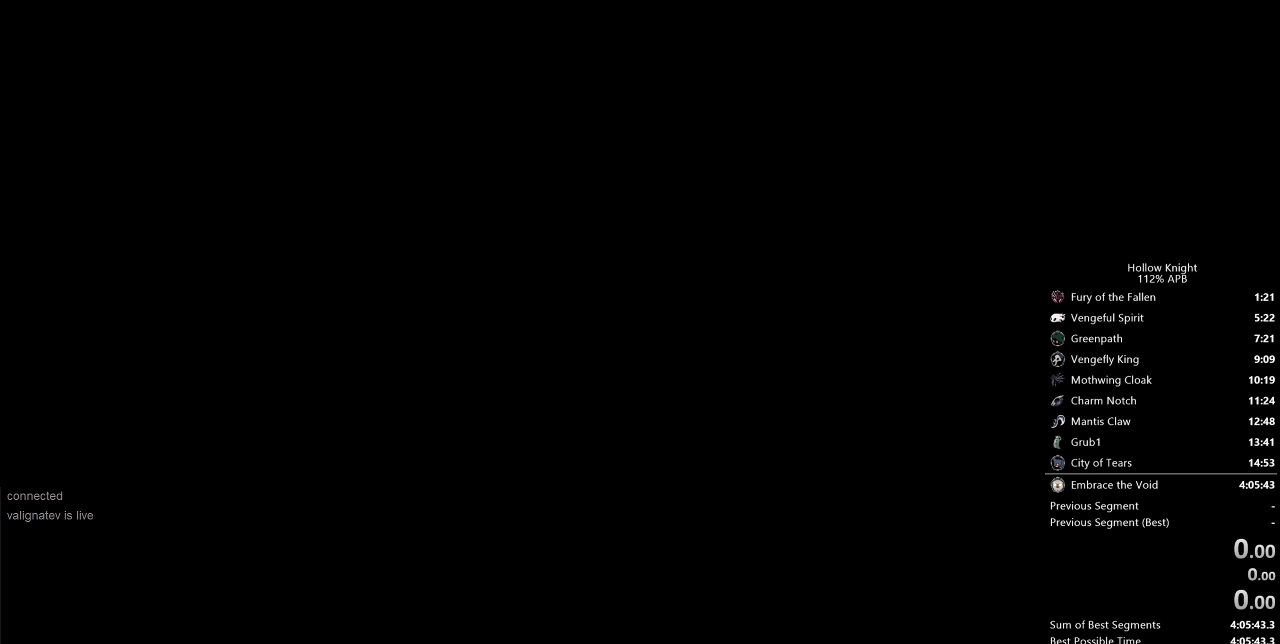
{"keys": ["nail", "right"], "events": [[50, "dash", "up"], [50, "down", "up"], [50, "jump", "up"], [50, "left", "up"], [50, "nail", "down"], [150, "dash", "down"], [183, "left", "down"], [183, "nail", "up"], [233, "right", "up"], [283, "jump", "down"], [333, "dash", "up"], [333, "down", "down"], [333, "jump", "up"], [333, "nail", "down"], [383, "right", "down"], [433, "down", "up"], [433, "left", "up"]]}
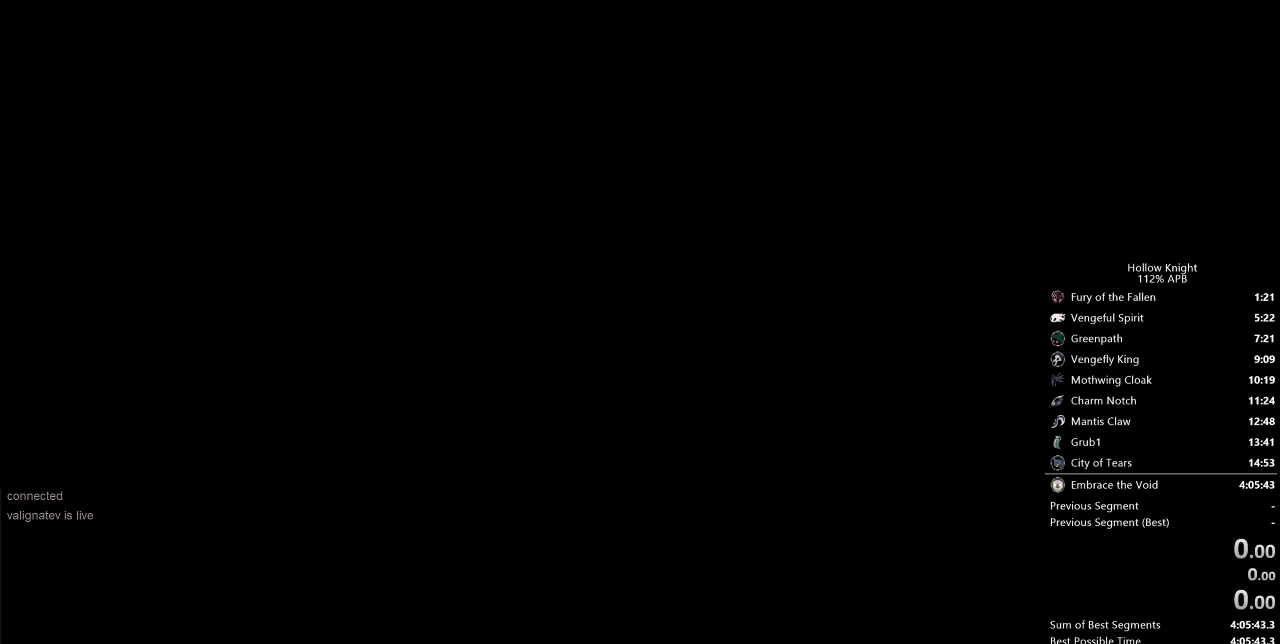
{"keys": ["dash", "down", "left", "spell"], "events": [[17, "dash", "down"], [17, "nail", "up"], [17, "spell", "down"], [67, "left", "down"], [117, "right", "up"], [167, "dash", "up"], [167, "down", "down"], [200, "dash", "down"], [250, "right", "down"], [300, "dash", "up"], [300, "down", "up"], [300, "left", "up"], [450, "dash", "down"], [450, "left", "down"], [483, "down", "down"], [483, "right", "up"]]}
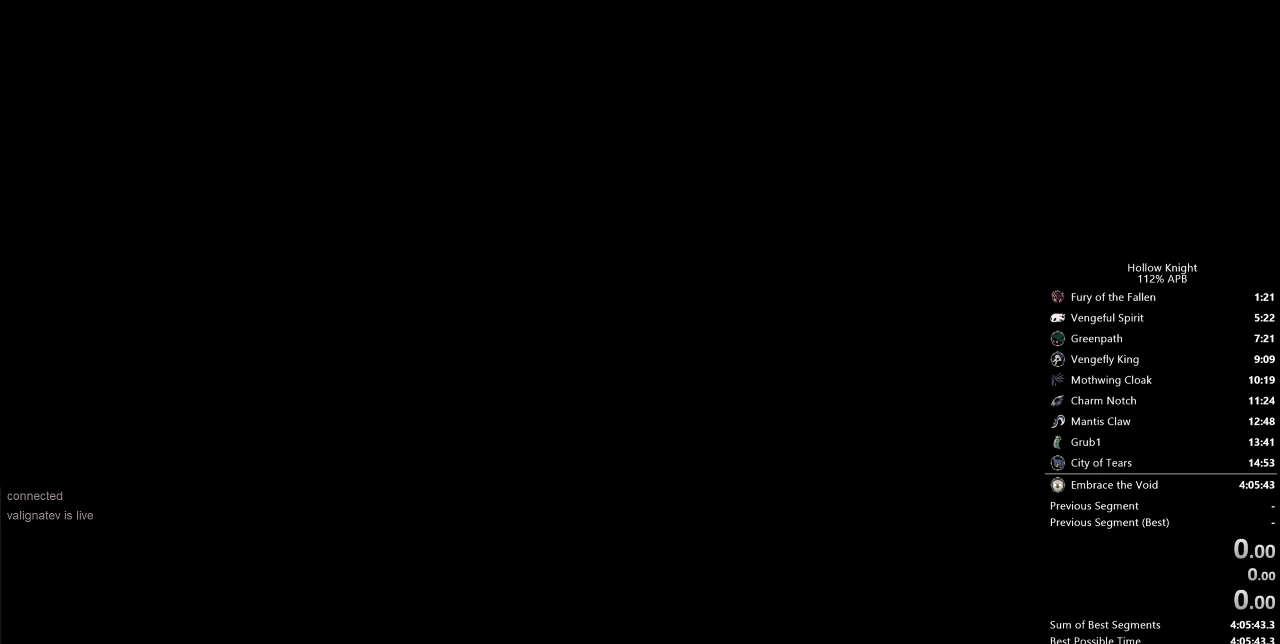
{"keys": ["nail", "right"], "events": [[83, "dash", "up"], [83, "right", "down"], [83, "spell", "up"], [133, "left", "up"], [133, "nail", "down"], [167, "down", "up"], [267, "nail", "up"], [317, "dash", "down"], [317, "left", "down"], [317, "right", "up"], [367, "down", "down"], [400, "dash", "up"], [450, "down", "up"], [450, "left", "up"], [500, "nail", "down"], [500, "right", "down"]]}
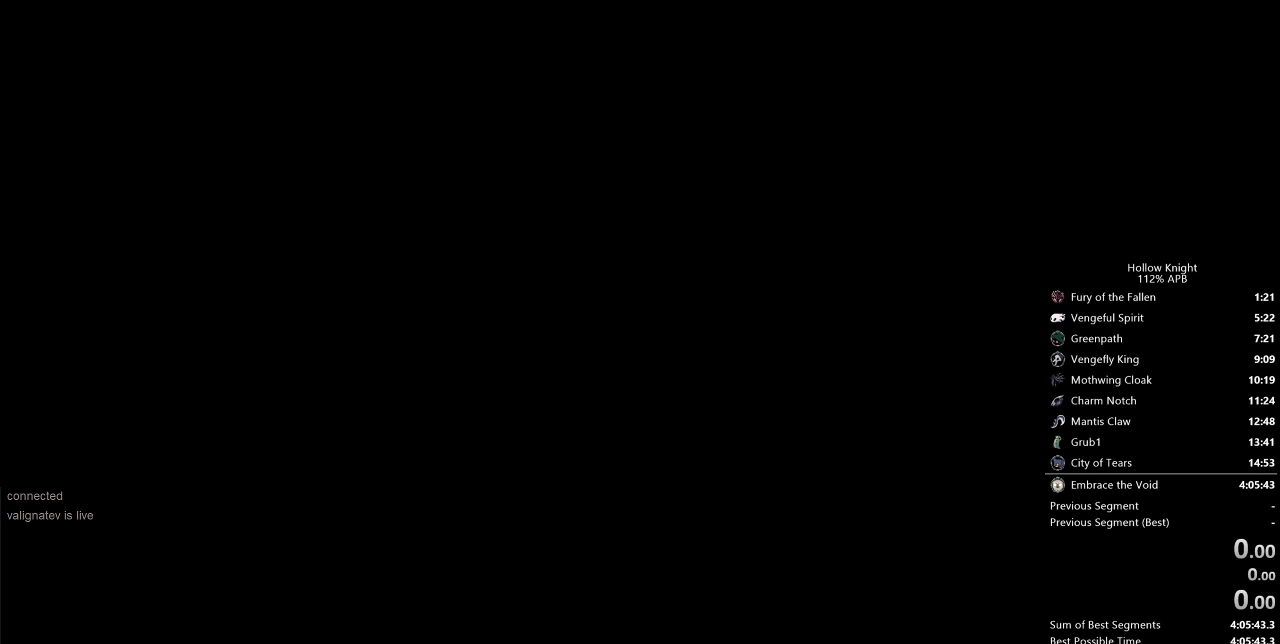
{"keys": [], "events": [[100, "nail", "up"], [100, "right", "up"]]}
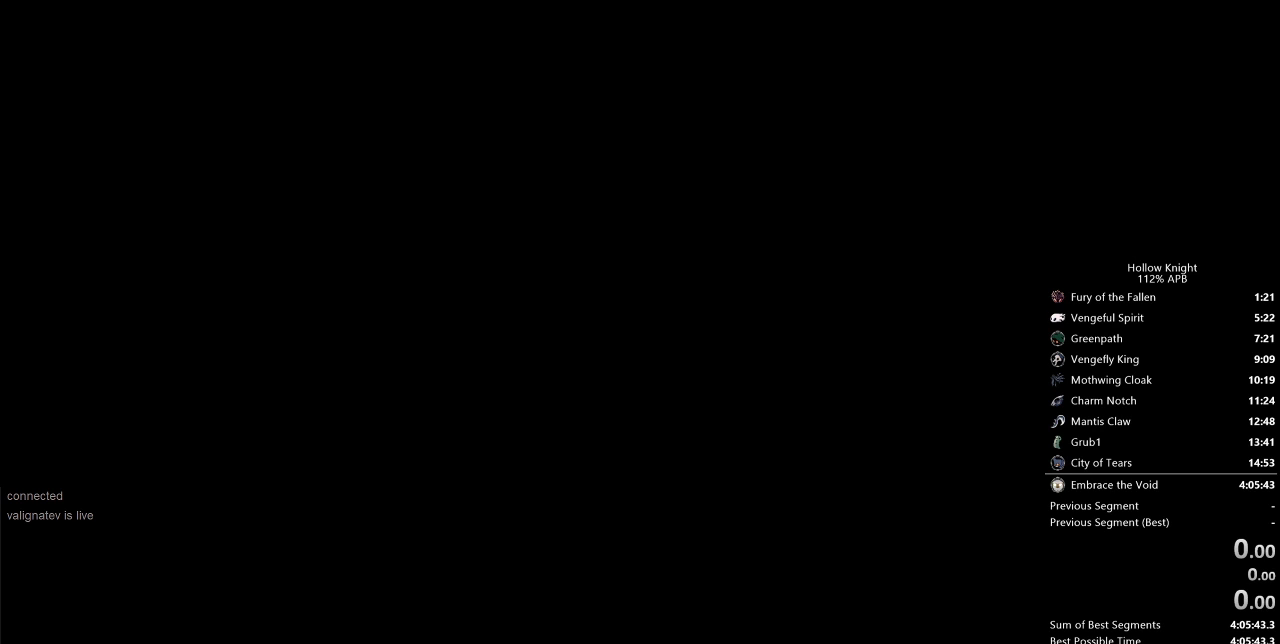
{"keys": [], "events": []}